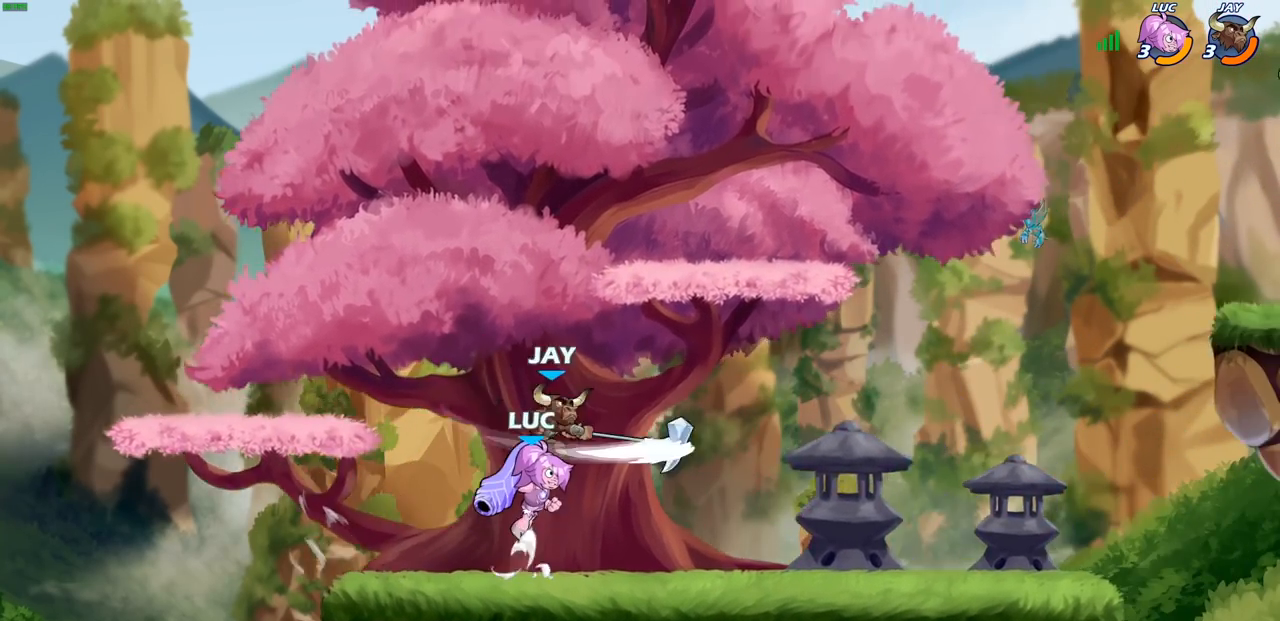
Gameplay with a controller (PlayStation layout); each line is a JSON object with the inputs held at the frame after it. "events" lists button and stick changes between this image and that frame as [ms after this image, input, new state], when the widget could be followed in between.
{"buttons": [], "left_stick": "left", "right_stick": "center", "events": [[33, "CROSS", "up"], [67, "R1", "down"], [67, "R2", "down"], [267, "R1", "up"], [267, "R2", "up"], [283, "left_stick", "down"], [400, "SQUARE", "down"], [433, "left_stick", "left"], [483, "SQUARE", "up"]]}
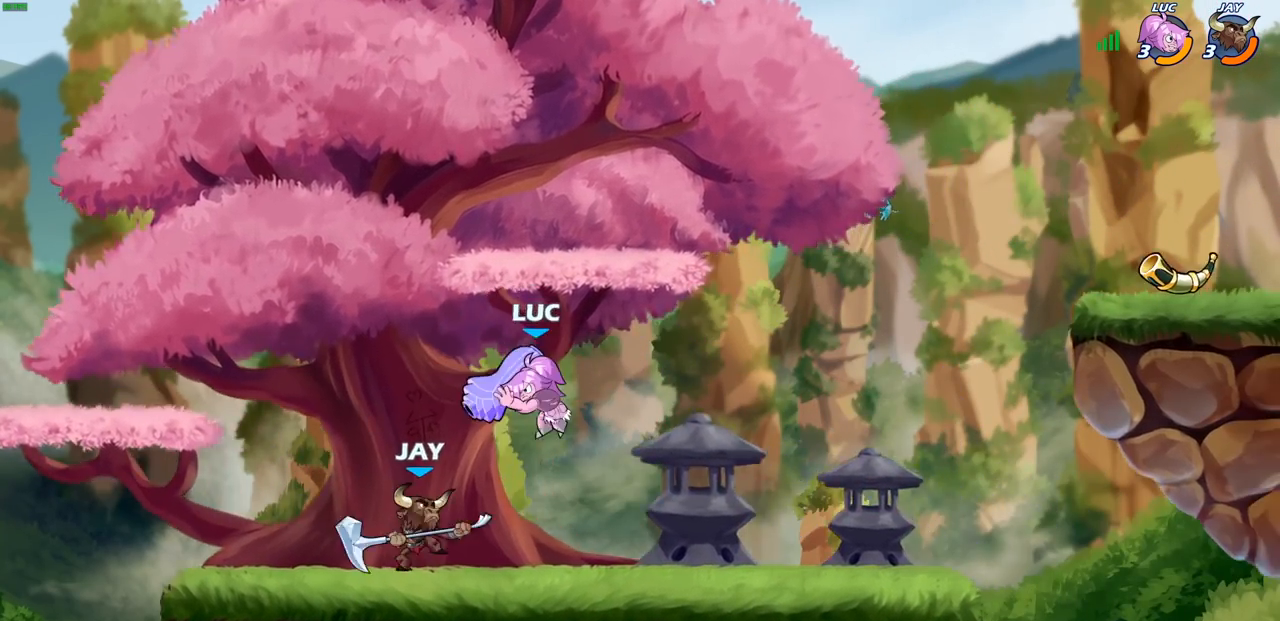
{"buttons": [], "left_stick": "center", "right_stick": "center", "events": [[67, "left_stick", "center"]]}
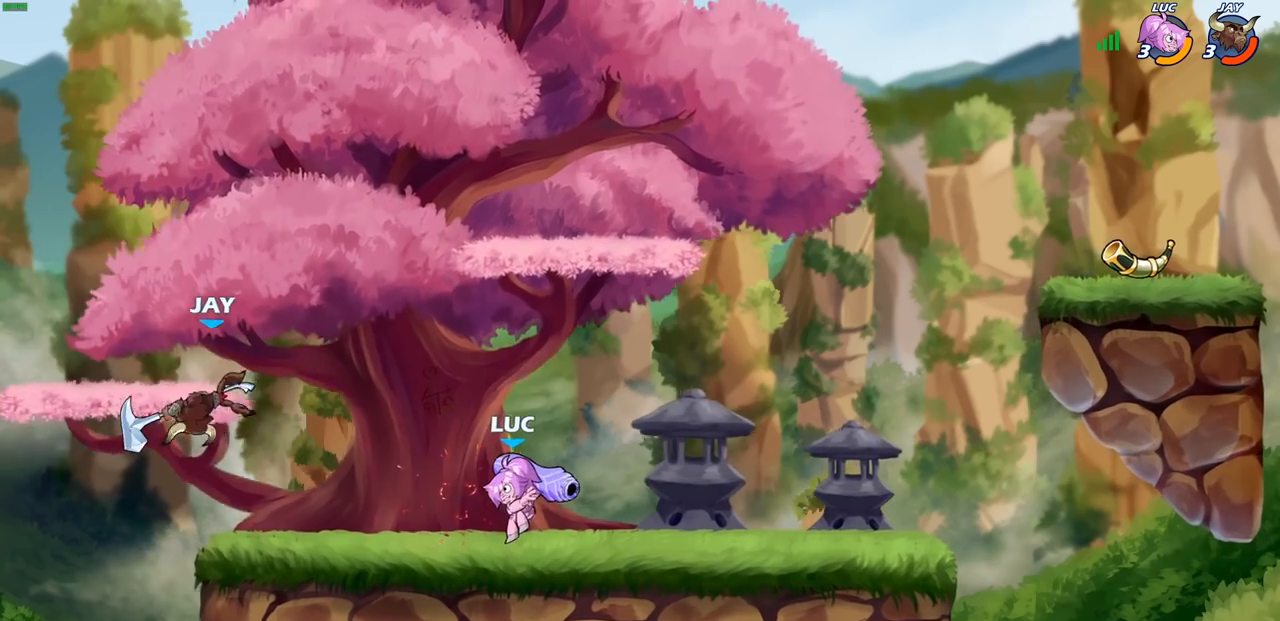
{"buttons": [], "left_stick": "center", "right_stick": "center", "events": [[200, "left_stick", "left"], [250, "R2", "down"], [300, "CIRCLE", "down"], [317, "left_stick", "center"], [333, "R2", "up"], [350, "CIRCLE", "up"]]}
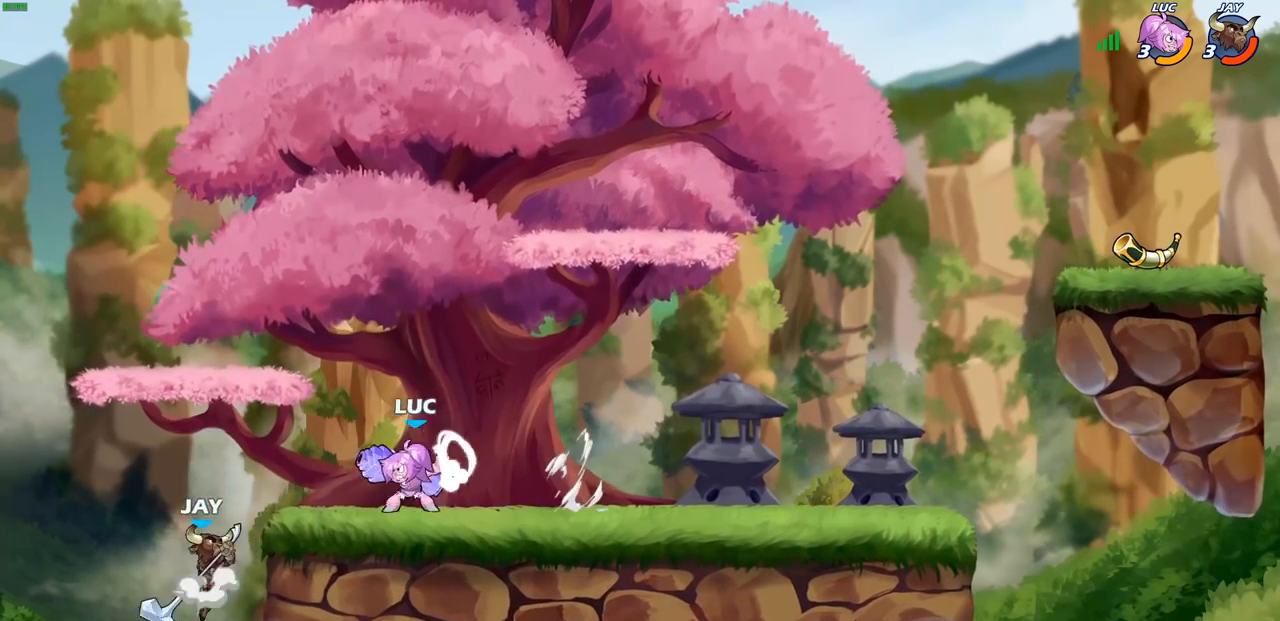
{"buttons": [], "left_stick": "center", "right_stick": "center", "events": [[100, "left_stick", "left"], [317, "left_stick", "center"]]}
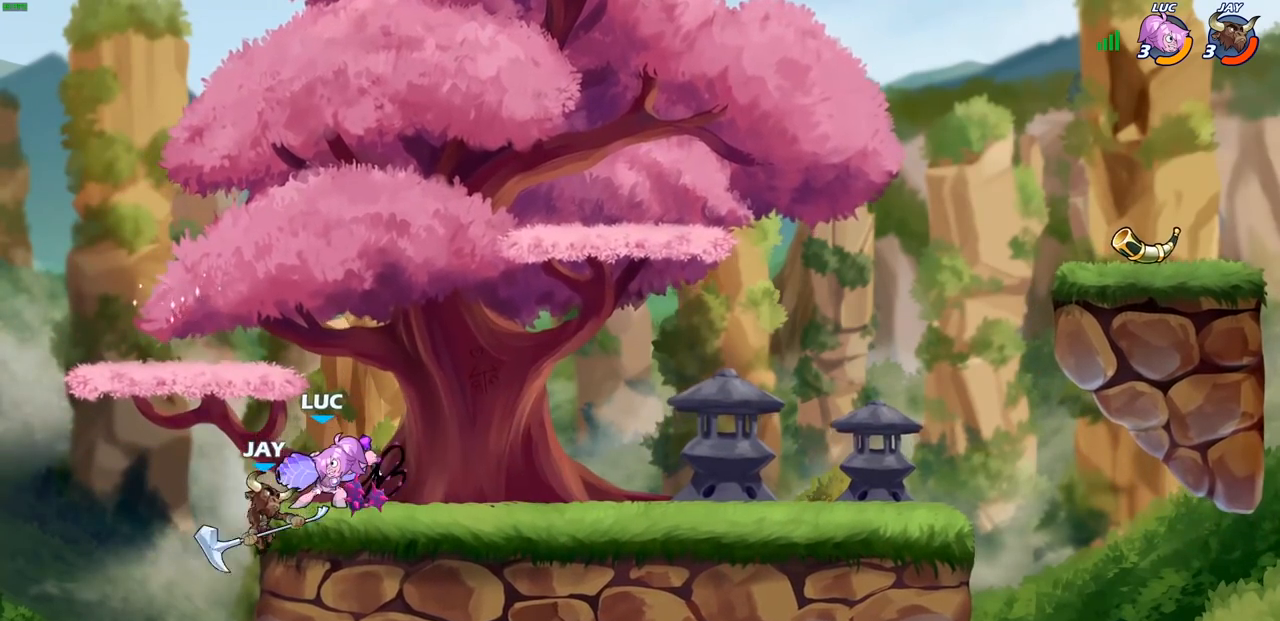
{"buttons": [], "left_stick": "center", "right_stick": "center", "events": [[183, "SQUARE", "down"], [283, "SQUARE", "up"], [350, "SQUARE", "down"], [433, "SQUARE", "up"]]}
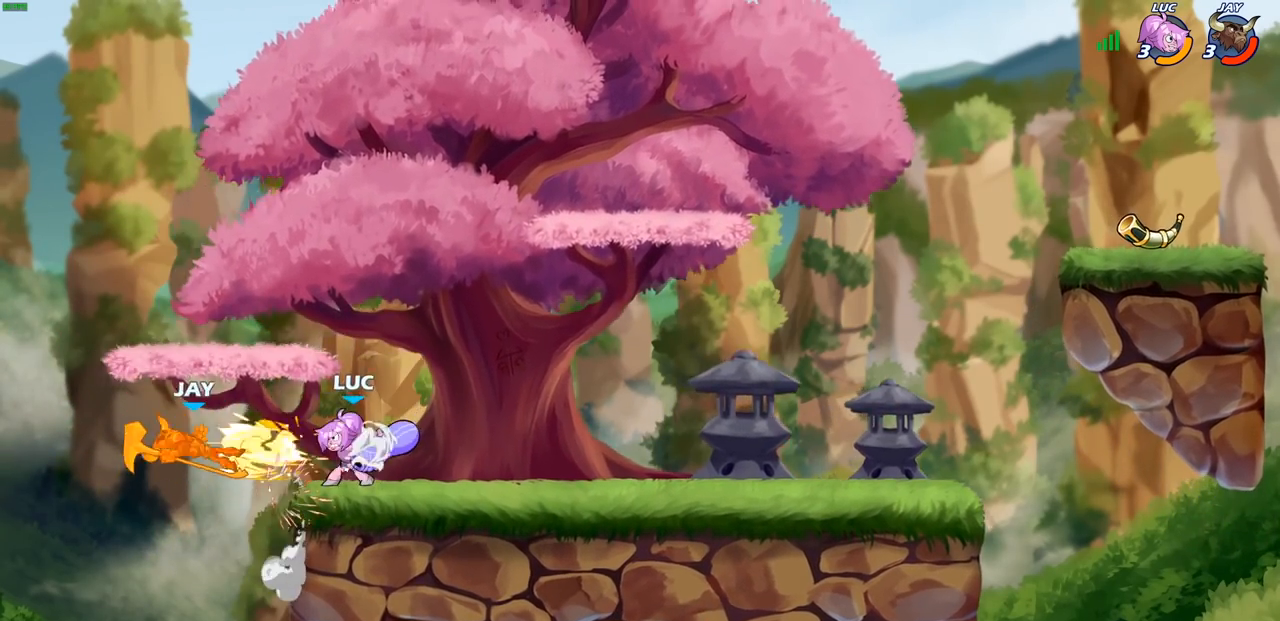
{"buttons": [], "left_stick": "left", "right_stick": "center", "events": [[17, "SQUARE", "down"], [117, "SQUARE", "up"], [433, "left_stick", "left"]]}
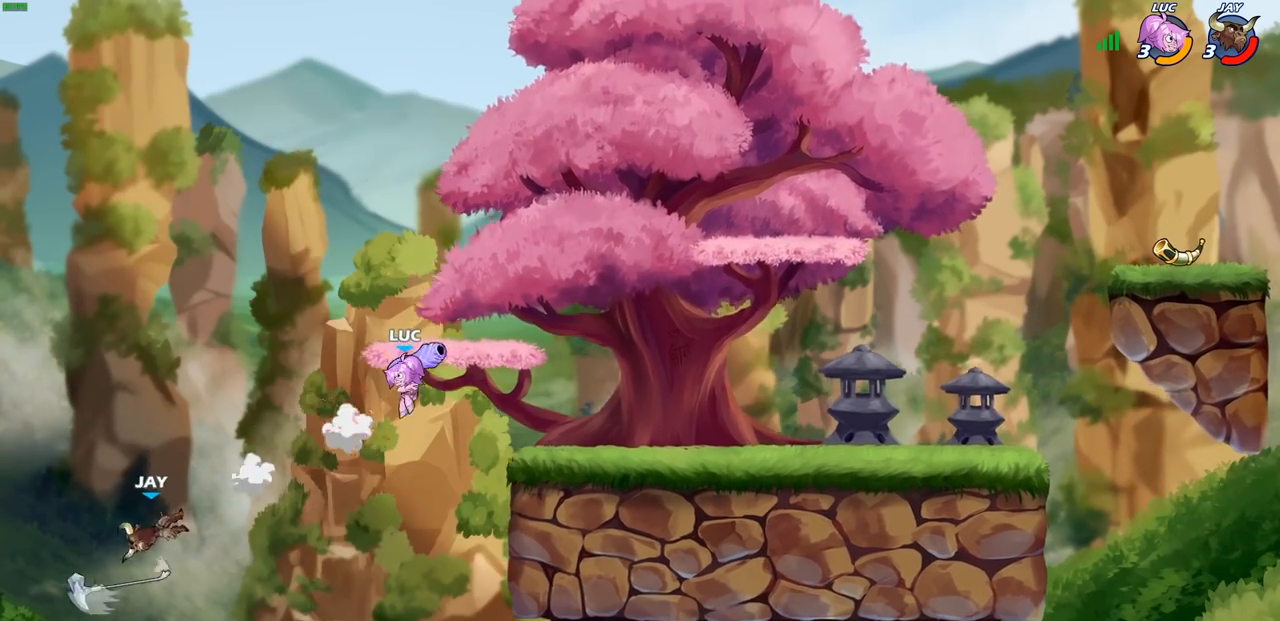
{"buttons": [], "left_stick": "center", "right_stick": "center", "events": [[67, "R1", "down"], [100, "R1", "up"], [167, "left_stick", "center"]]}
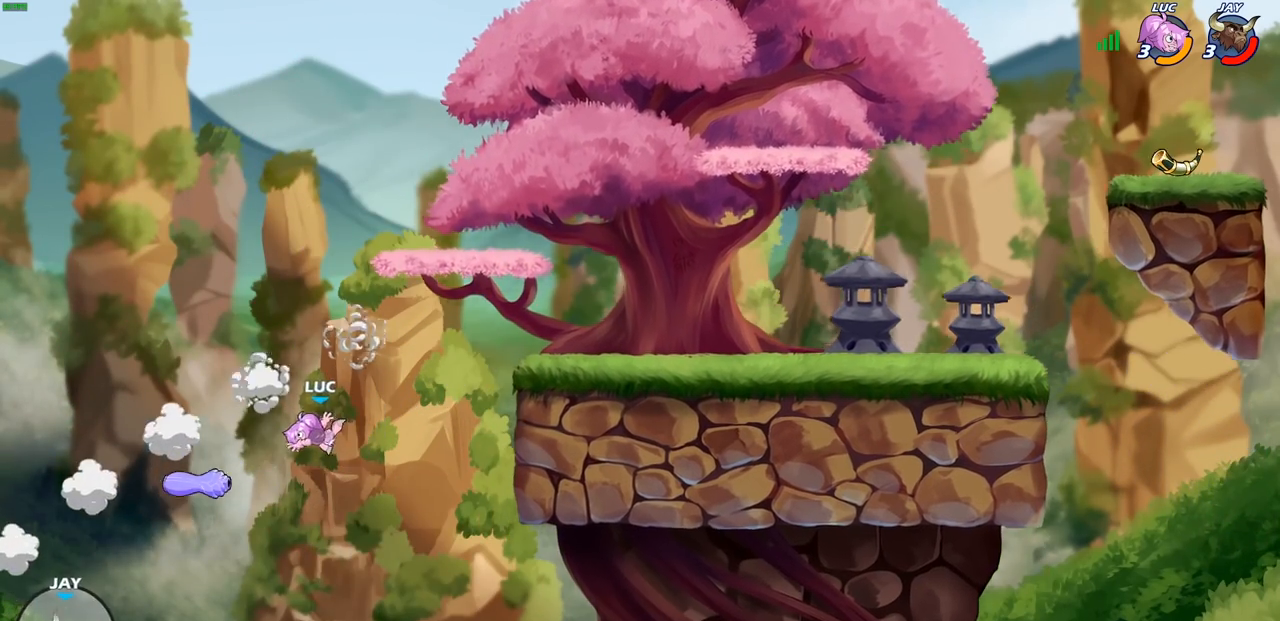
{"buttons": [], "left_stick": "right", "right_stick": "center", "events": [[133, "left_stick", "right"], [250, "CROSS", "down"], [433, "CROSS", "up"]]}
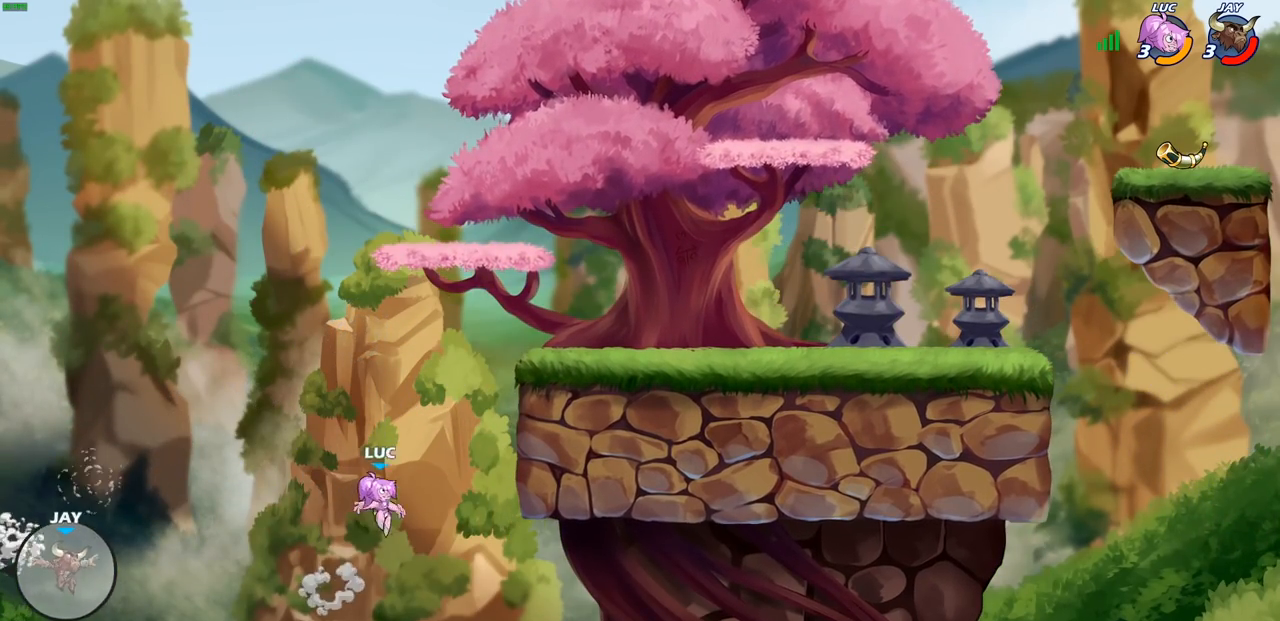
{"buttons": [], "left_stick": "right", "right_stick": "center", "events": [[150, "CROSS", "down"], [433, "CROSS", "up"]]}
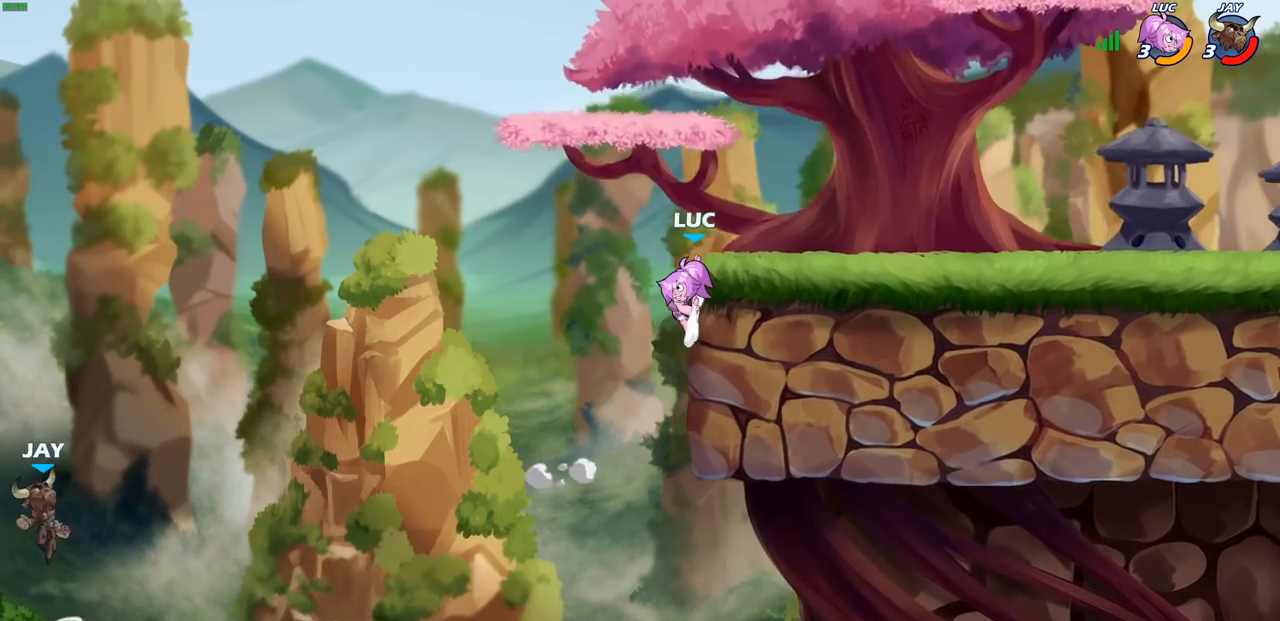
{"buttons": ["CROSS"], "left_stick": "left", "right_stick": "center", "events": [[367, "left_stick", "up-left"], [400, "CROSS", "down"], [417, "left_stick", "left"]]}
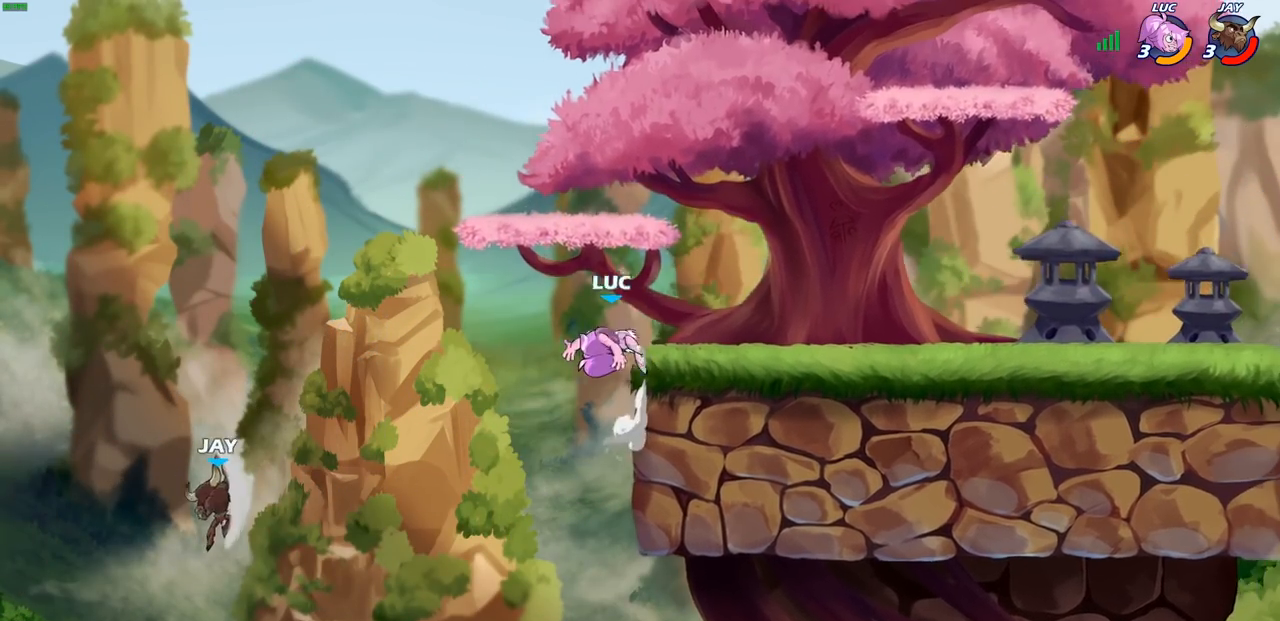
{"buttons": [], "left_stick": "down-left", "right_stick": "center", "events": [[100, "CROSS", "up"], [267, "left_stick", "down-left"], [367, "R1", "down"], [367, "R2", "down"], [383, "SQUARE", "down"], [483, "R1", "up"], [483, "R2", "up"], [483, "SQUARE", "up"]]}
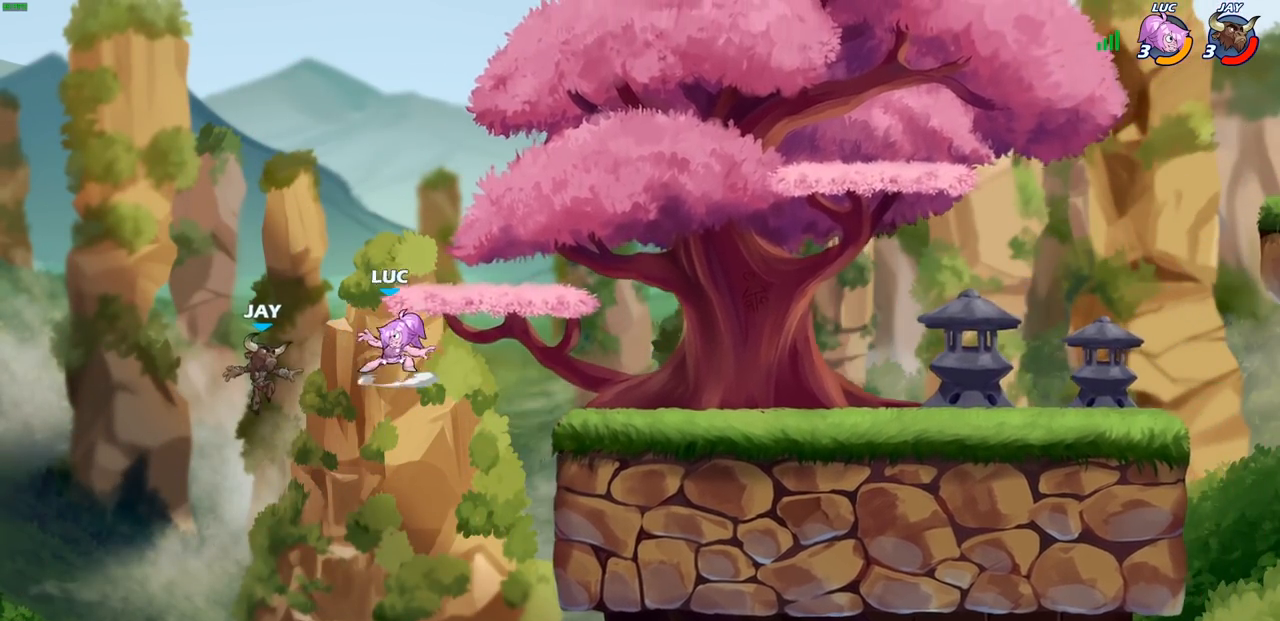
{"buttons": [], "left_stick": "center", "right_stick": "center", "events": [[100, "left_stick", "left"], [250, "left_stick", "up"], [333, "left_stick", "up-left"], [350, "CROSS", "down"], [400, "CIRCLE", "down"], [417, "CROSS", "up"], [450, "left_stick", "center"], [467, "CIRCLE", "up"]]}
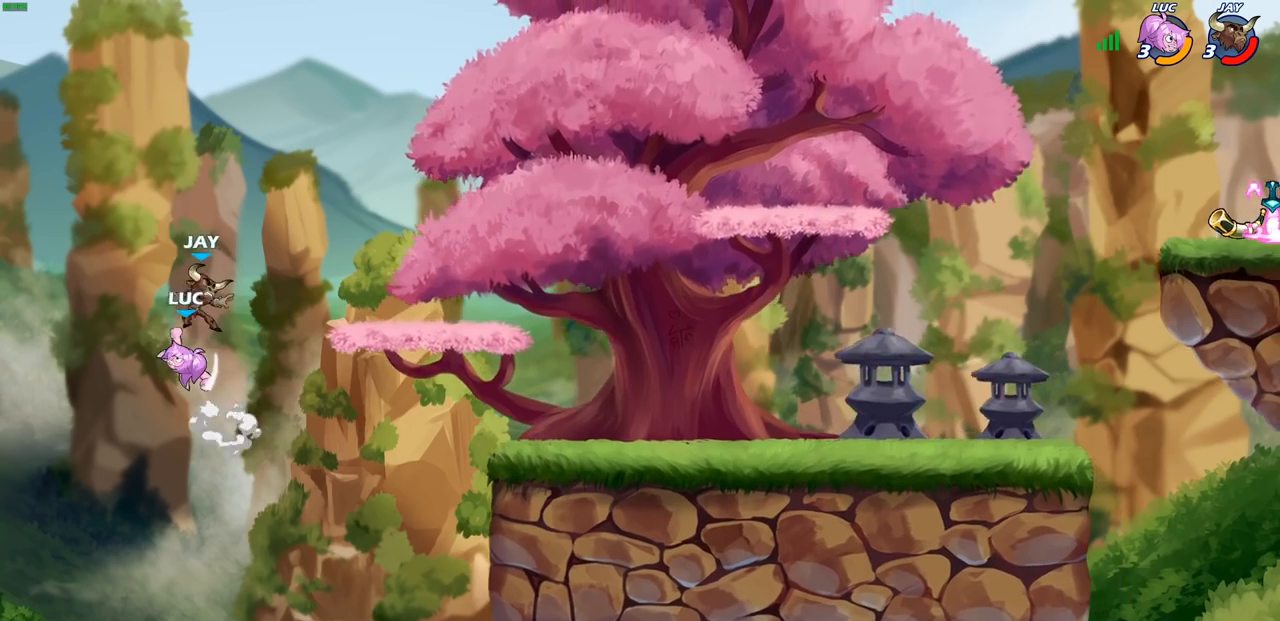
{"buttons": [], "left_stick": "right", "right_stick": "center", "events": [[83, "left_stick", "up-right"], [150, "left_stick", "right"]]}
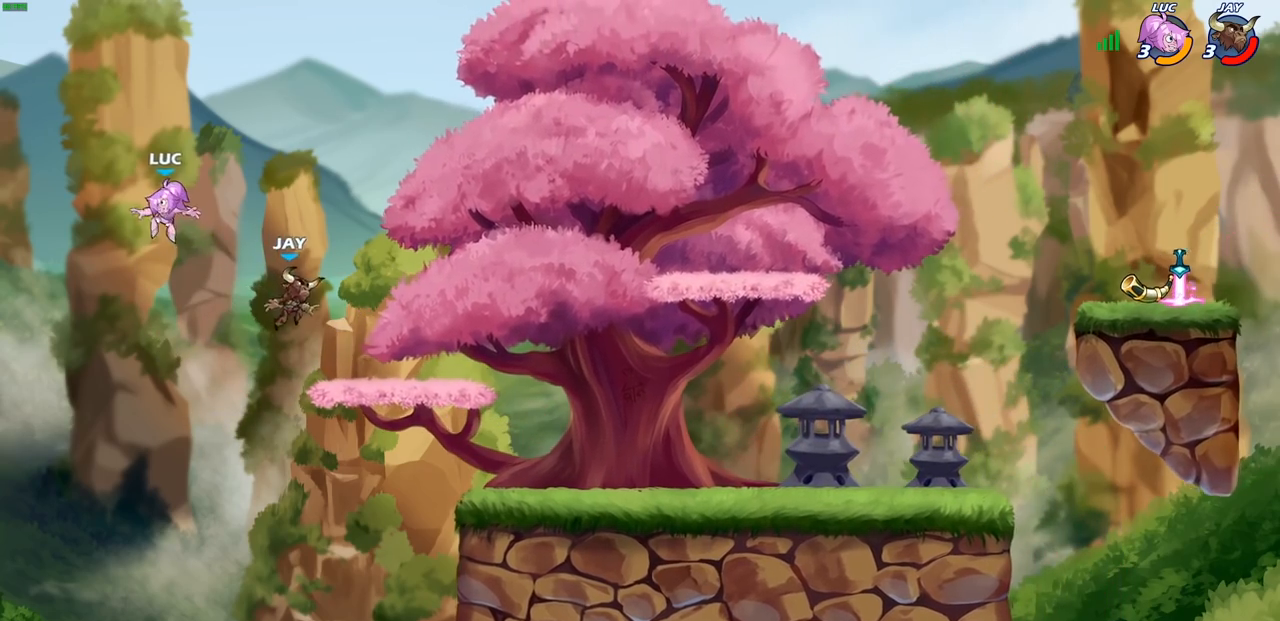
{"buttons": [], "left_stick": "center", "right_stick": "center", "events": [[483, "left_stick", "center"]]}
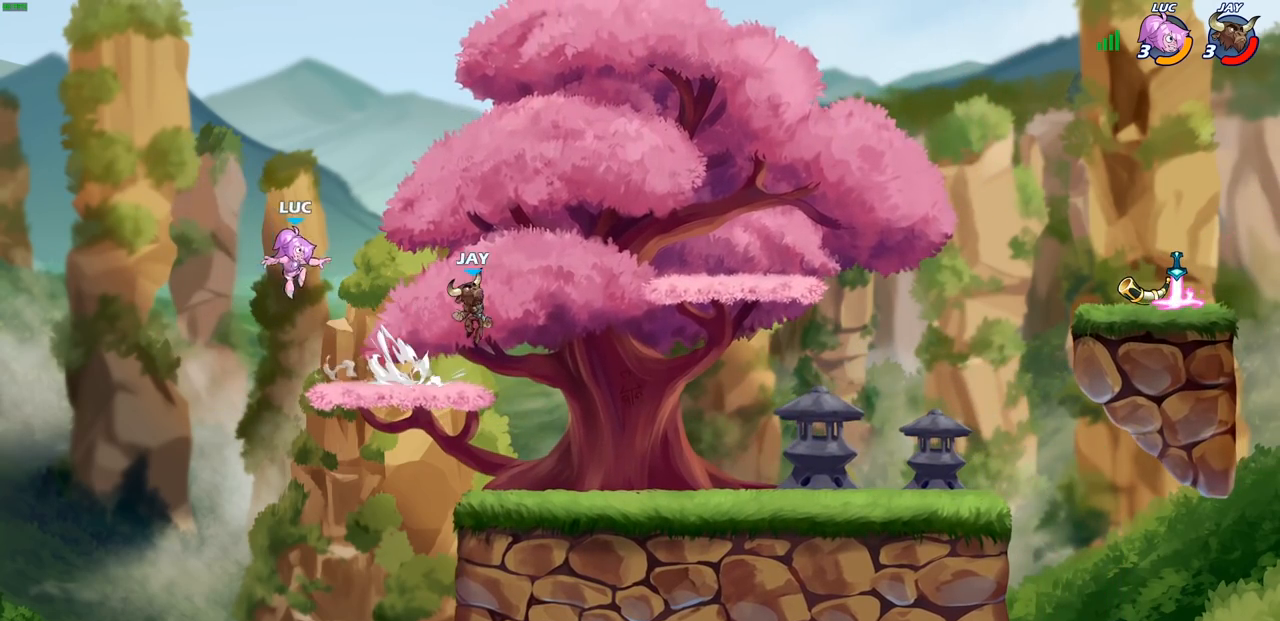
{"buttons": ["R1", "R2"], "left_stick": "right", "right_stick": "center", "events": [[17, "left_stick", "left"], [150, "left_stick", "right"], [383, "R2", "down"], [417, "R1", "down"]]}
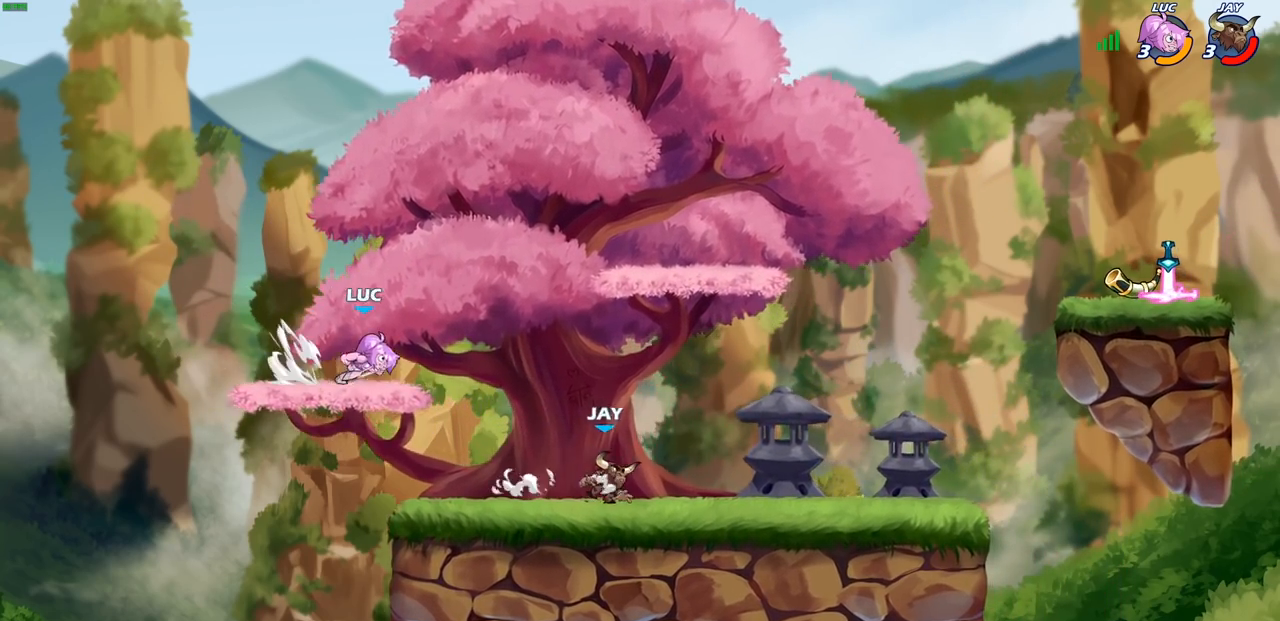
{"buttons": [], "left_stick": "right", "right_stick": "center", "events": [[17, "R1", "up"], [33, "R2", "up"], [200, "left_stick", "down-left"], [417, "left_stick", "right"]]}
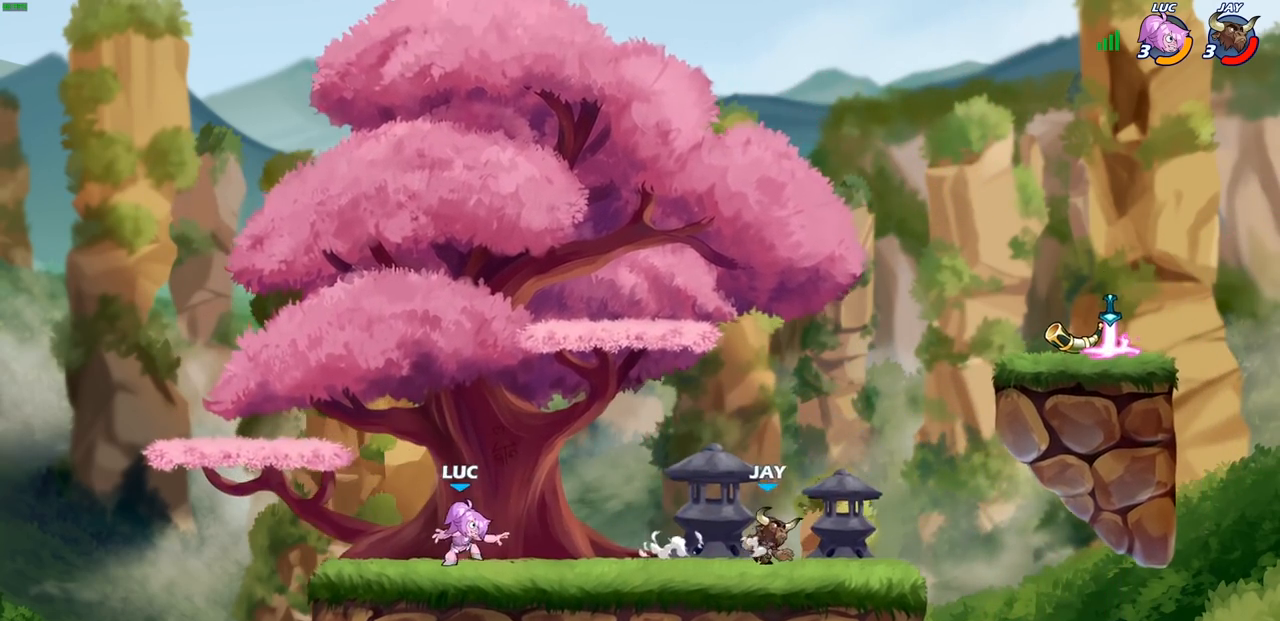
{"buttons": ["CROSS"], "left_stick": "right", "right_stick": "center", "events": [[33, "R2", "down"], [83, "R1", "down"], [150, "R1", "up"], [150, "R2", "up"], [233, "left_stick", "up-left"], [400, "left_stick", "right"], [450, "CROSS", "down"]]}
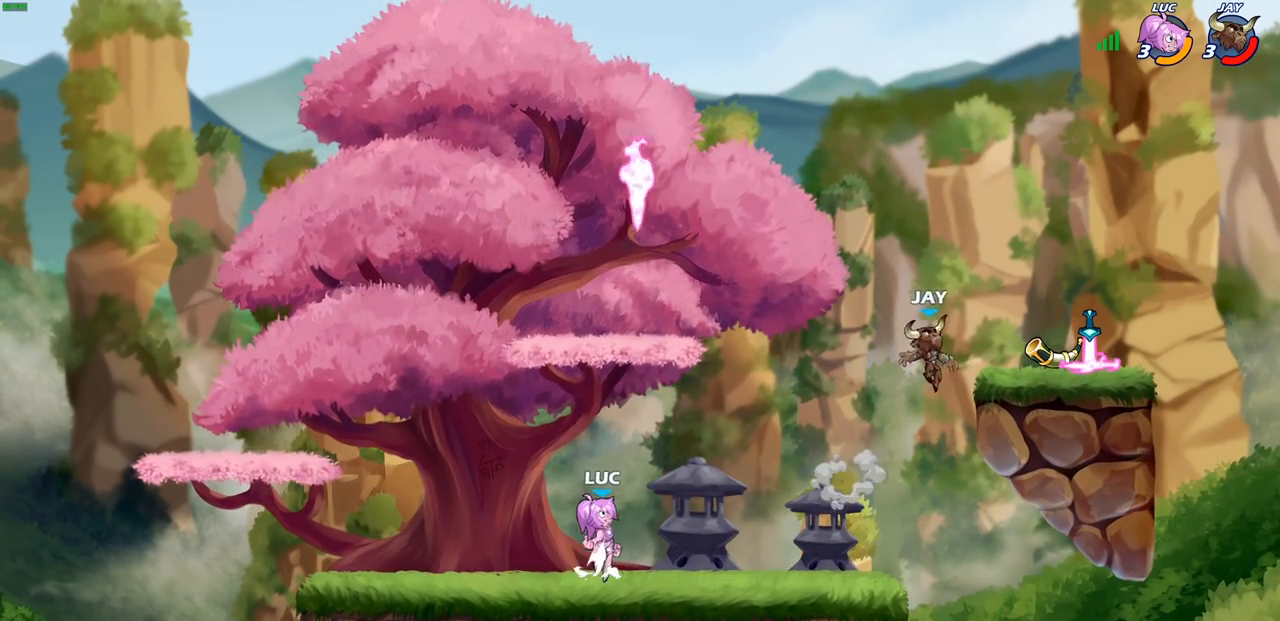
{"buttons": [], "left_stick": "down-right", "right_stick": "center", "events": [[17, "left_stick", "center"], [100, "CROSS", "up"], [183, "CROSS", "down"], [217, "left_stick", "right"], [350, "CROSS", "up"], [400, "R1", "down"], [467, "R1", "up"], [467, "left_stick", "down-right"]]}
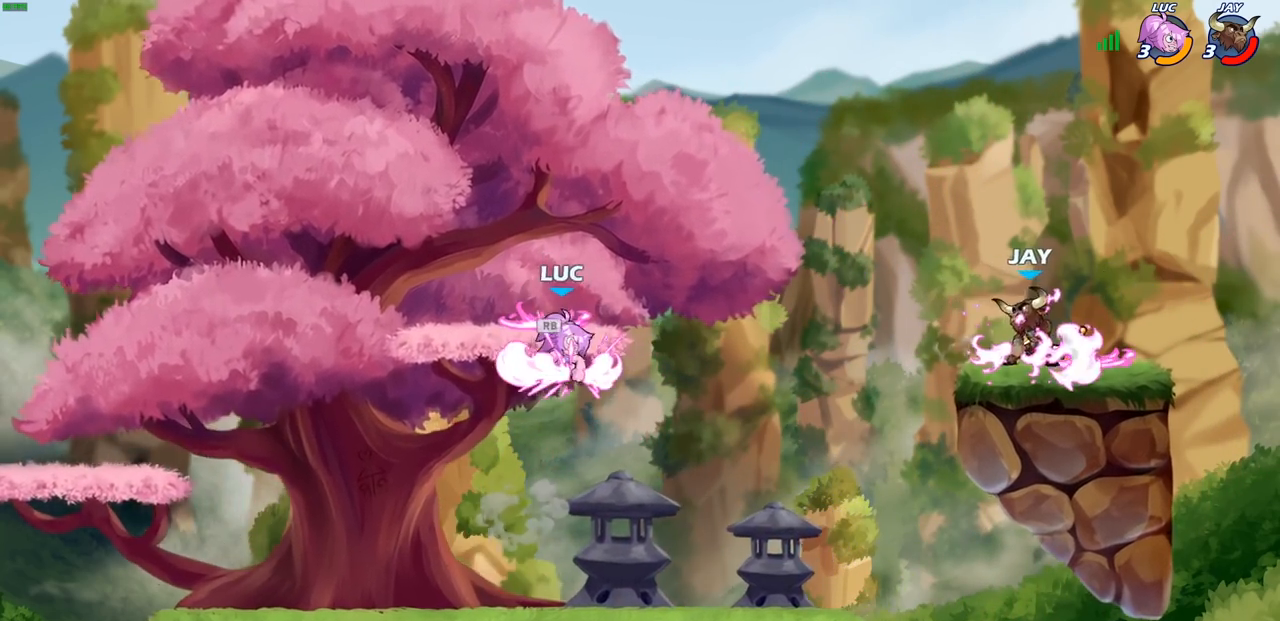
{"buttons": [], "left_stick": "center", "right_stick": "center", "events": [[150, "left_stick", "up-right"], [167, "R1", "down"], [200, "left_stick", "up"], [283, "R1", "up"], [383, "left_stick", "center"]]}
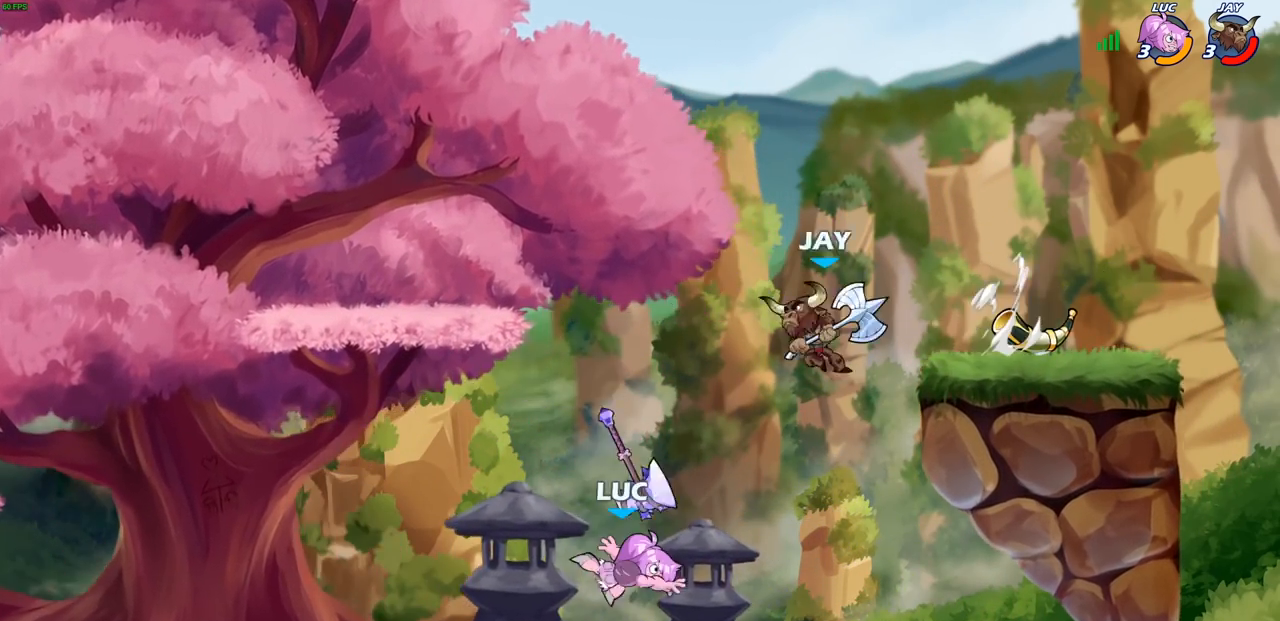
{"buttons": [], "left_stick": "right", "right_stick": "center", "events": [[183, "CROSS", "down"], [233, "CIRCLE", "down"], [267, "CROSS", "up"], [317, "CIRCLE", "up"], [350, "left_stick", "right"]]}
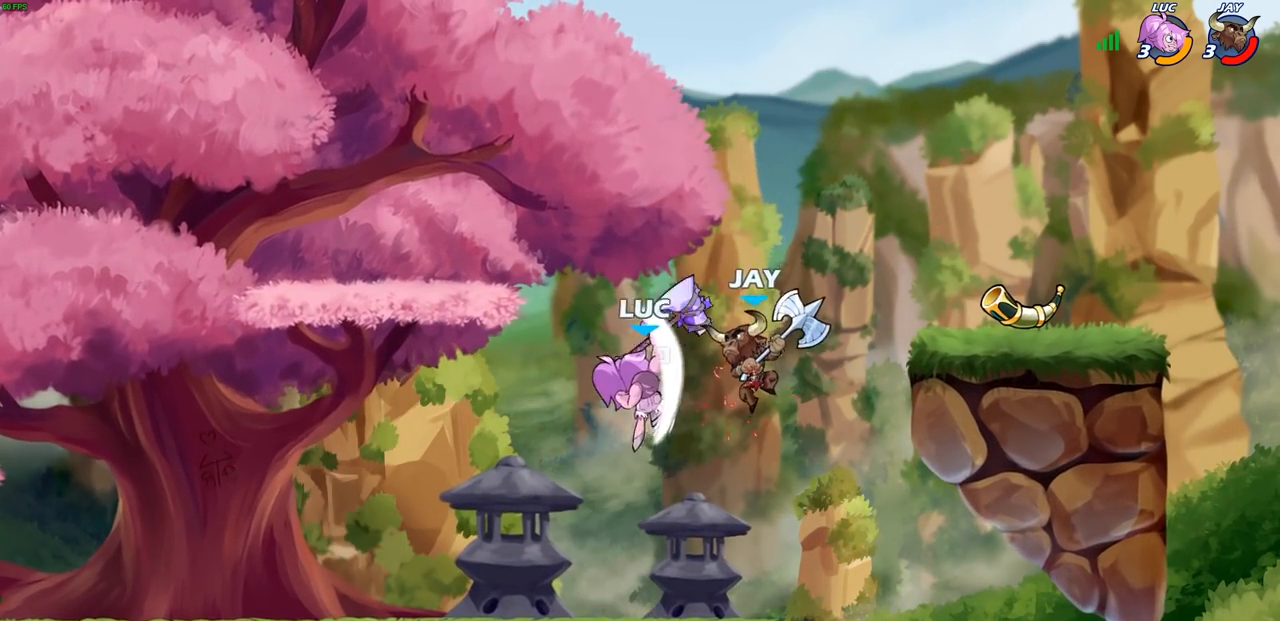
{"buttons": [], "left_stick": "down", "right_stick": "center", "events": [[433, "left_stick", "down"]]}
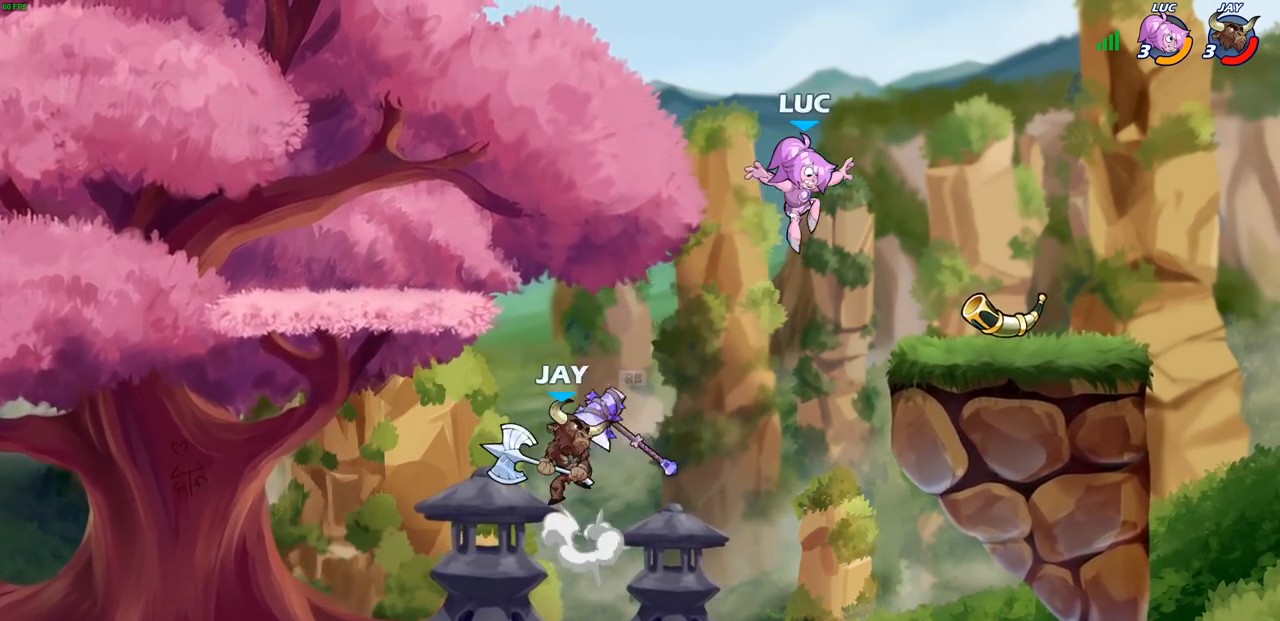
{"buttons": [], "left_stick": "left", "right_stick": "center", "events": [[83, "left_stick", "right"], [267, "R1", "down"], [367, "R1", "up"], [417, "left_stick", "left"]]}
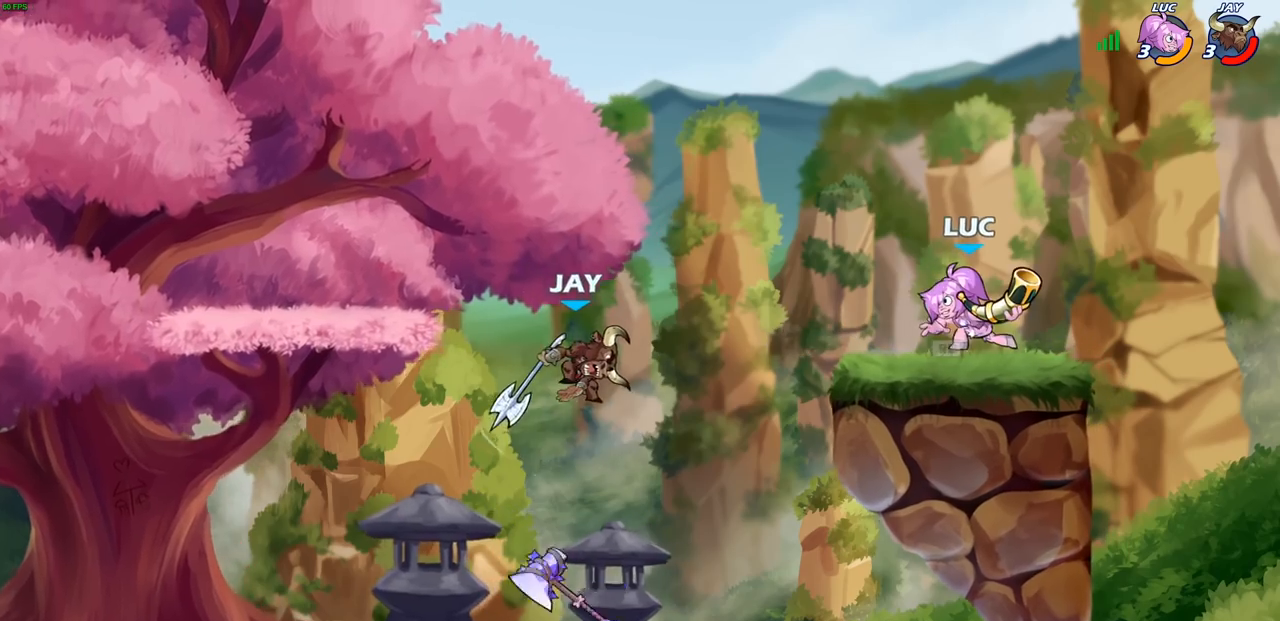
{"buttons": [], "left_stick": "down-right", "right_stick": "center", "events": [[133, "CROSS", "down"], [217, "CROSS", "up"], [417, "left_stick", "right"], [483, "left_stick", "down-right"]]}
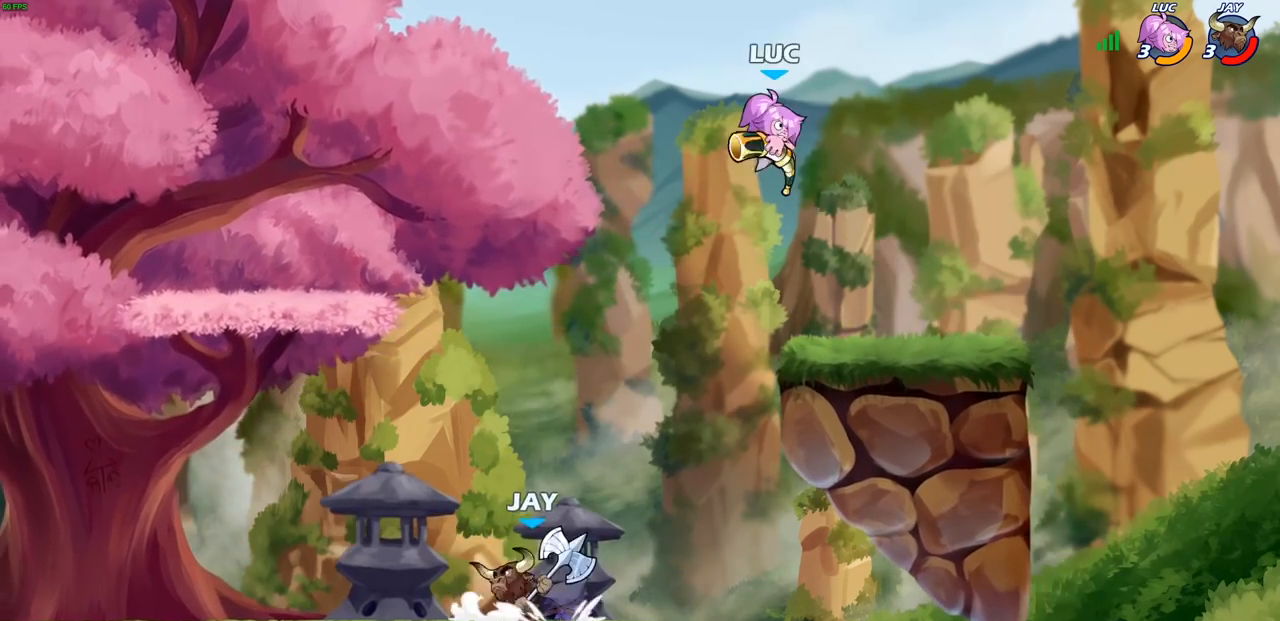
{"buttons": [], "left_stick": "center", "right_stick": "center", "events": [[183, "left_stick", "down-left"], [233, "R1", "down"], [300, "R1", "up"], [350, "left_stick", "center"]]}
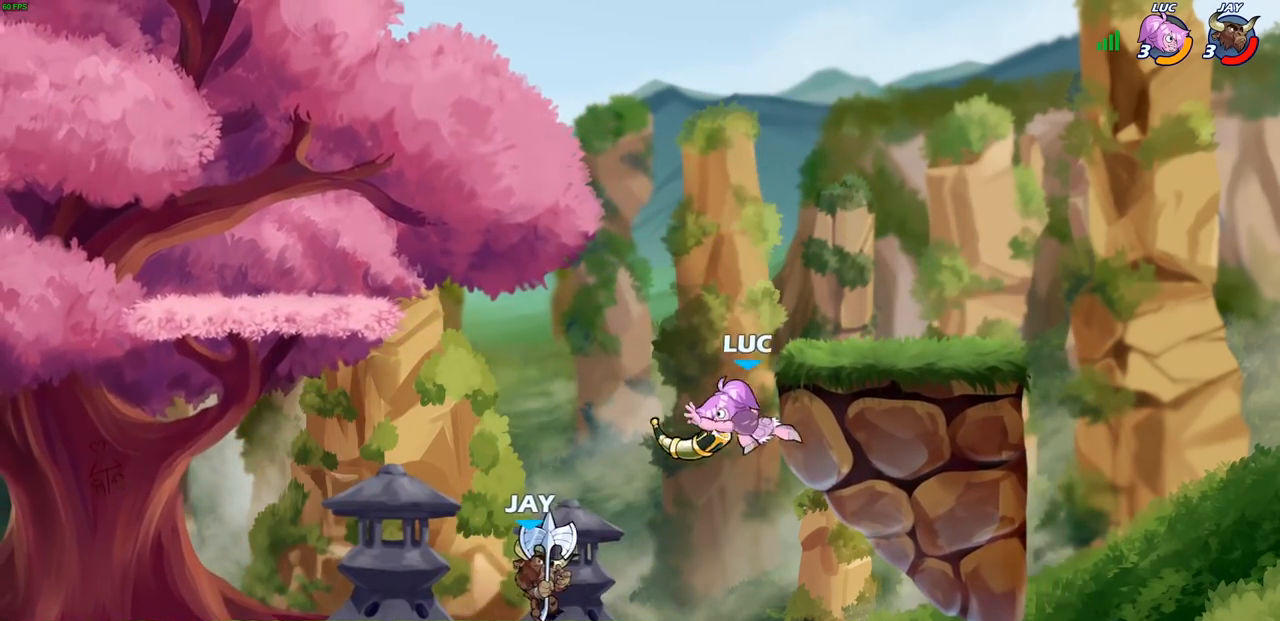
{"buttons": [], "left_stick": "left", "right_stick": "center", "events": [[133, "left_stick", "left"], [200, "CROSS", "down"], [367, "left_stick", "up-left"], [383, "CROSS", "up"], [467, "left_stick", "left"]]}
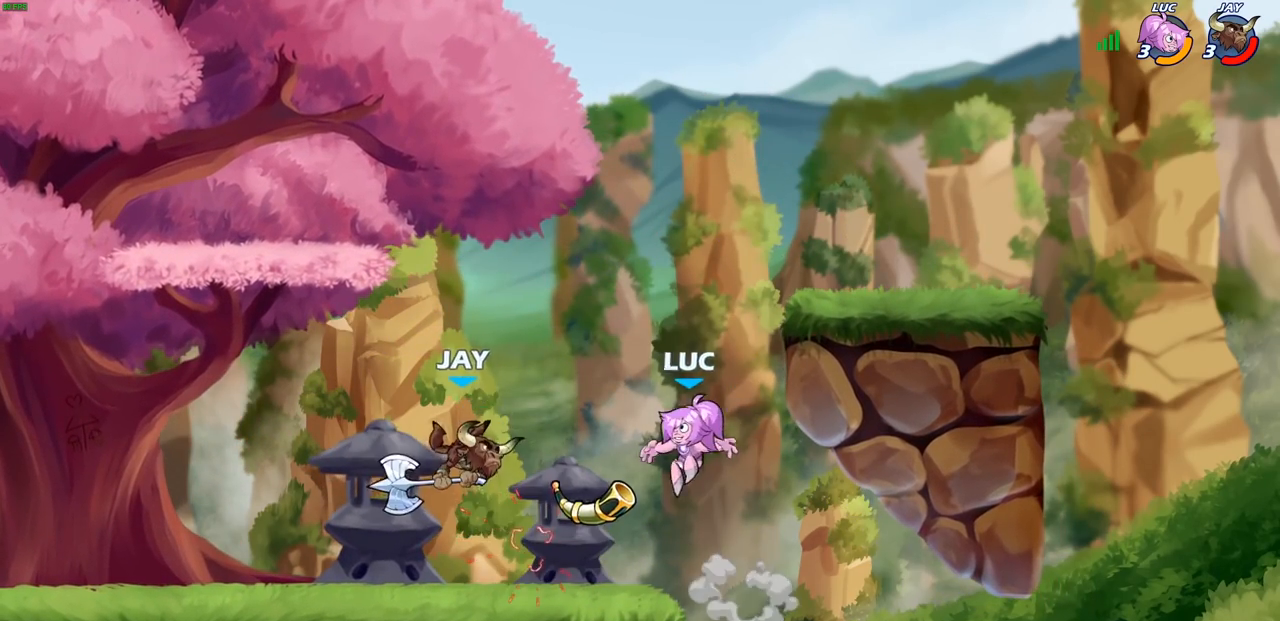
{"buttons": ["R1", "R2"], "left_stick": "up-right", "right_stick": "center", "events": [[17, "left_stick", "down-left"], [100, "R1", "down"], [133, "left_stick", "right"], [150, "R1", "up"], [200, "CROSS", "down"], [233, "left_stick", "up-right"], [350, "CROSS", "up"], [350, "R1", "down"], [350, "R2", "down"]]}
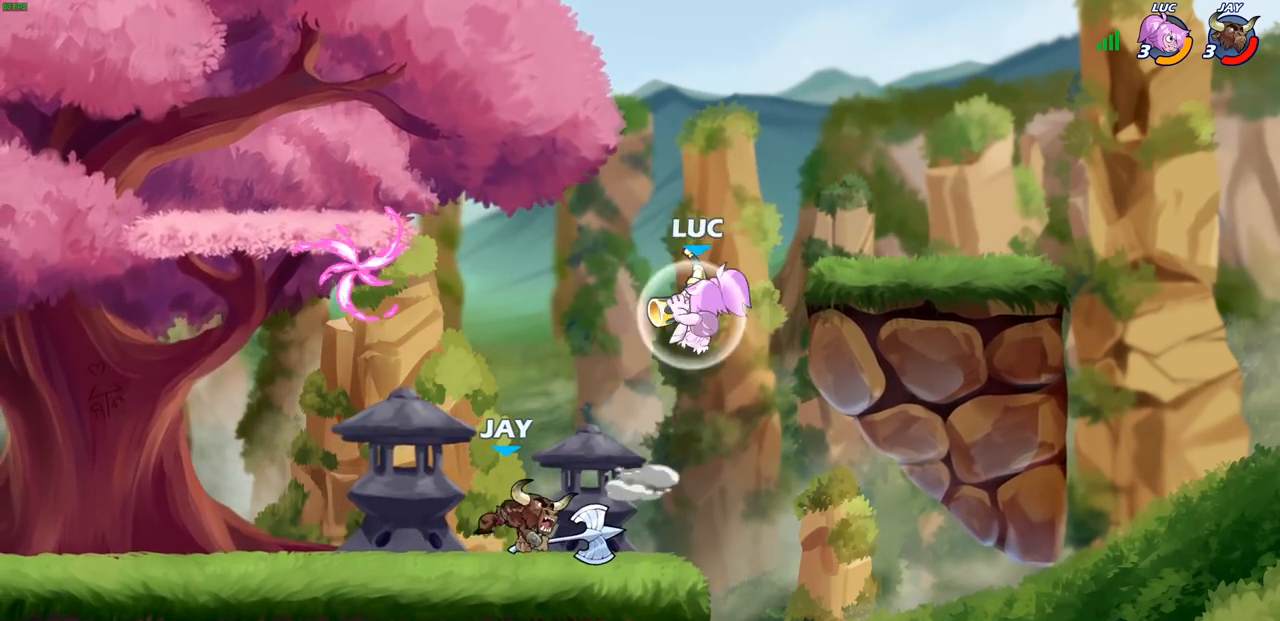
{"buttons": [], "left_stick": "left", "right_stick": "center", "events": [[100, "R1", "up"], [100, "R2", "up"], [133, "left_stick", "down-right"], [250, "left_stick", "right"], [417, "CROSS", "down"], [417, "left_stick", "left"], [483, "CROSS", "up"]]}
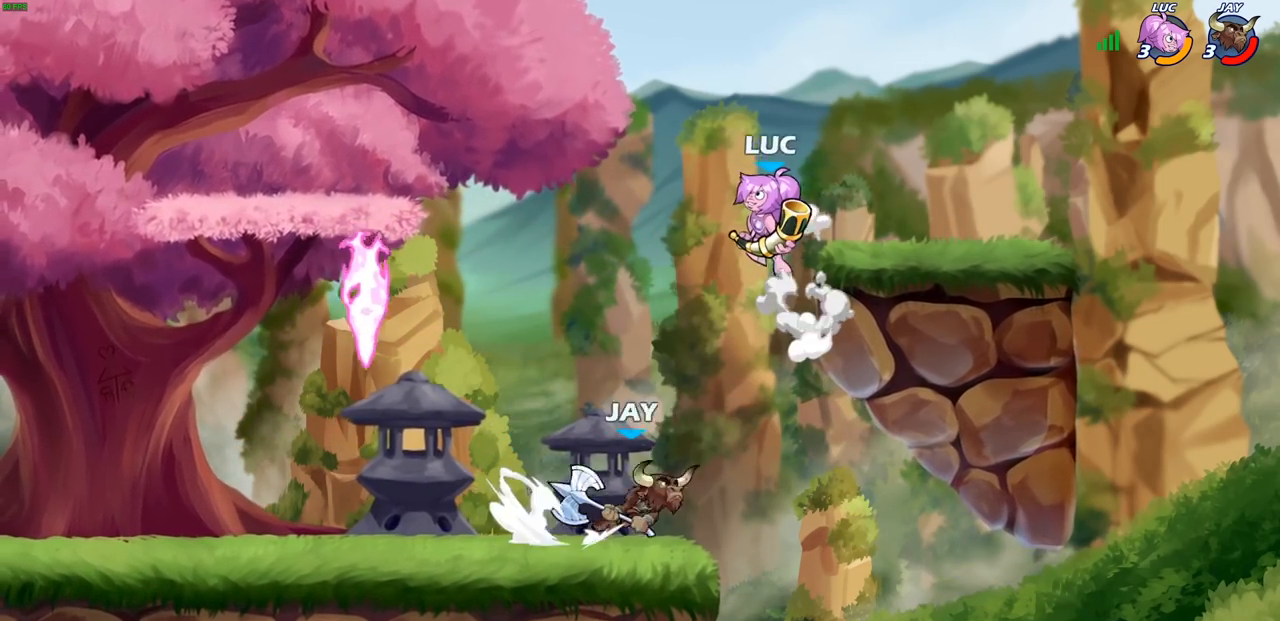
{"buttons": [], "left_stick": "up-right", "right_stick": "center", "events": [[33, "R1", "down"], [67, "R1", "up"], [83, "left_stick", "down"], [150, "left_stick", "center"], [433, "left_stick", "up-right"]]}
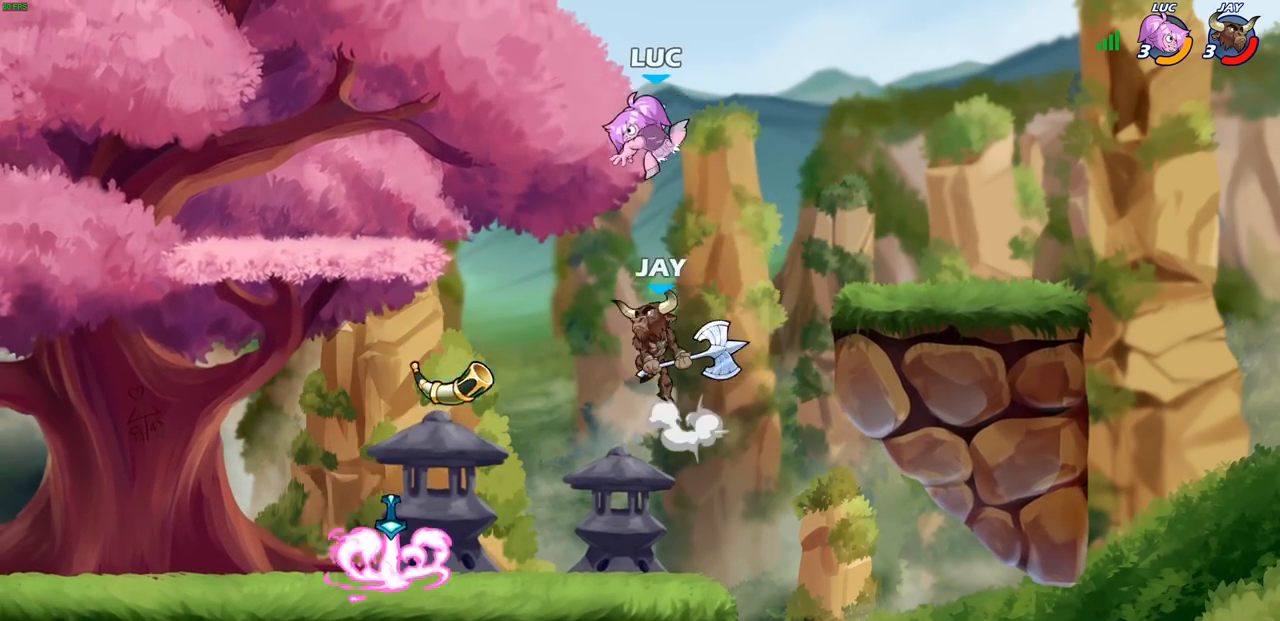
{"buttons": [], "left_stick": "down-left", "right_stick": "center", "events": [[33, "left_stick", "down-right"], [233, "left_stick", "down-left"]]}
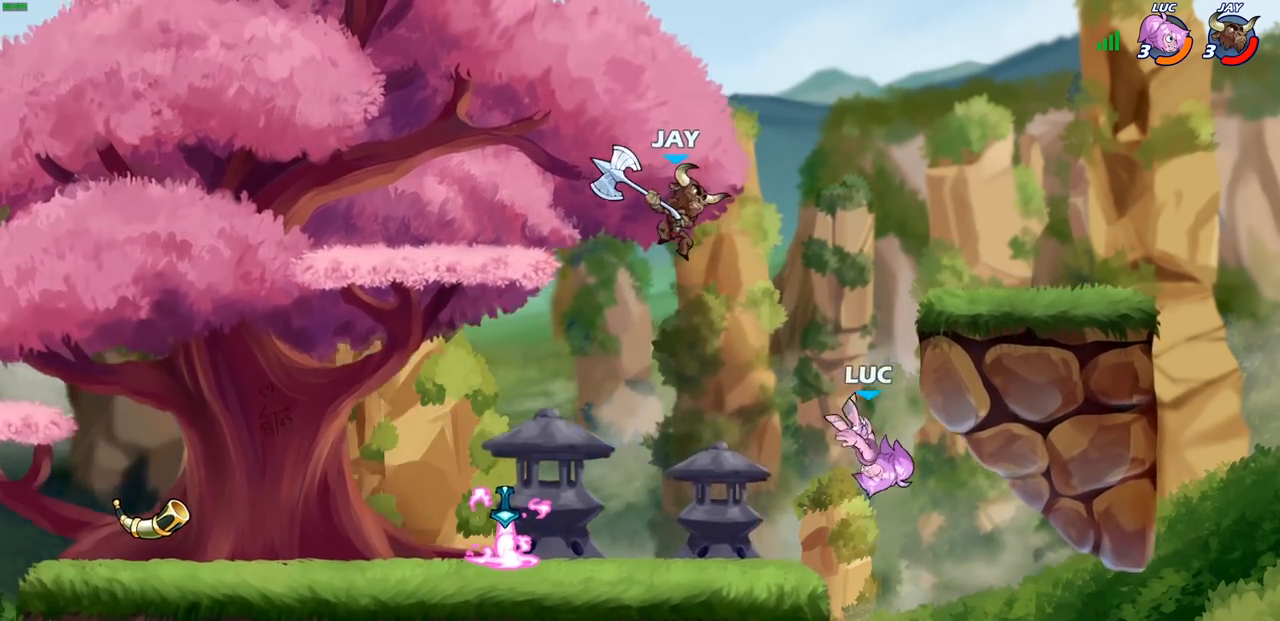
{"buttons": ["CROSS"], "left_stick": "left", "right_stick": "center", "events": [[117, "left_stick", "up-left"], [250, "left_stick", "up-right"], [317, "left_stick", "center"], [467, "left_stick", "left"], [483, "CROSS", "down"]]}